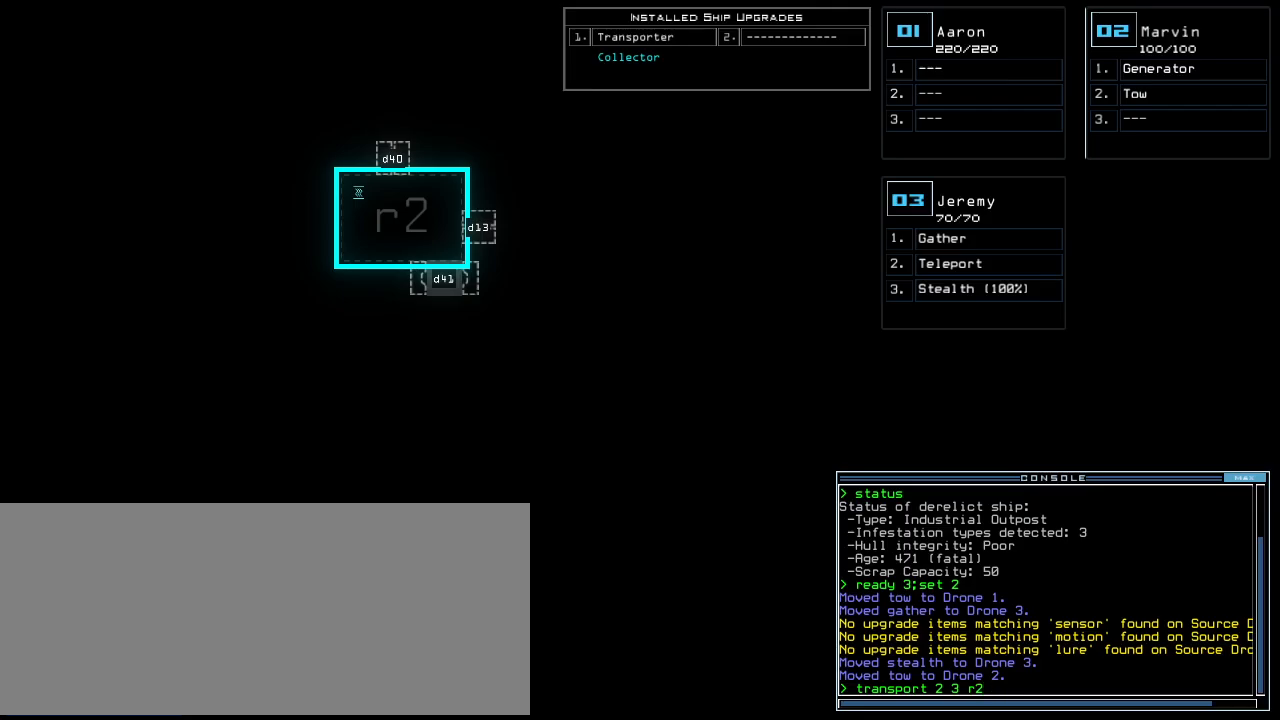
Gameplay with keyboard; each line is a JSON object with the keys held at the frame after it. "events" lists presses ("down") and releases ("up") of ".", "0", "1", "2", "3", "4", "5", "6", "7", "8", "9", "a", "b", "backspace", "c", "caps_lock", "comma", "ctrl_l", "ctrl_r", "d", "down", "e", "equals", "escape", "f", "f8", "g", "h", "i", "j", "k", "l", "left", "m", "minus", "n", "o", "p", "q", "quote", "r", "return", "right", "s", "semicolon", "shift_l", "shift_r", "space", "t", "tab", "tilde", "u", "up", "v", "w", "x", "y" and "z" between this image and that frame as [ms after this image, input, new state], when the widget could be followed in between. No other keys are recorded. Mouse input is not recorded.
{"keys": [], "events": []}
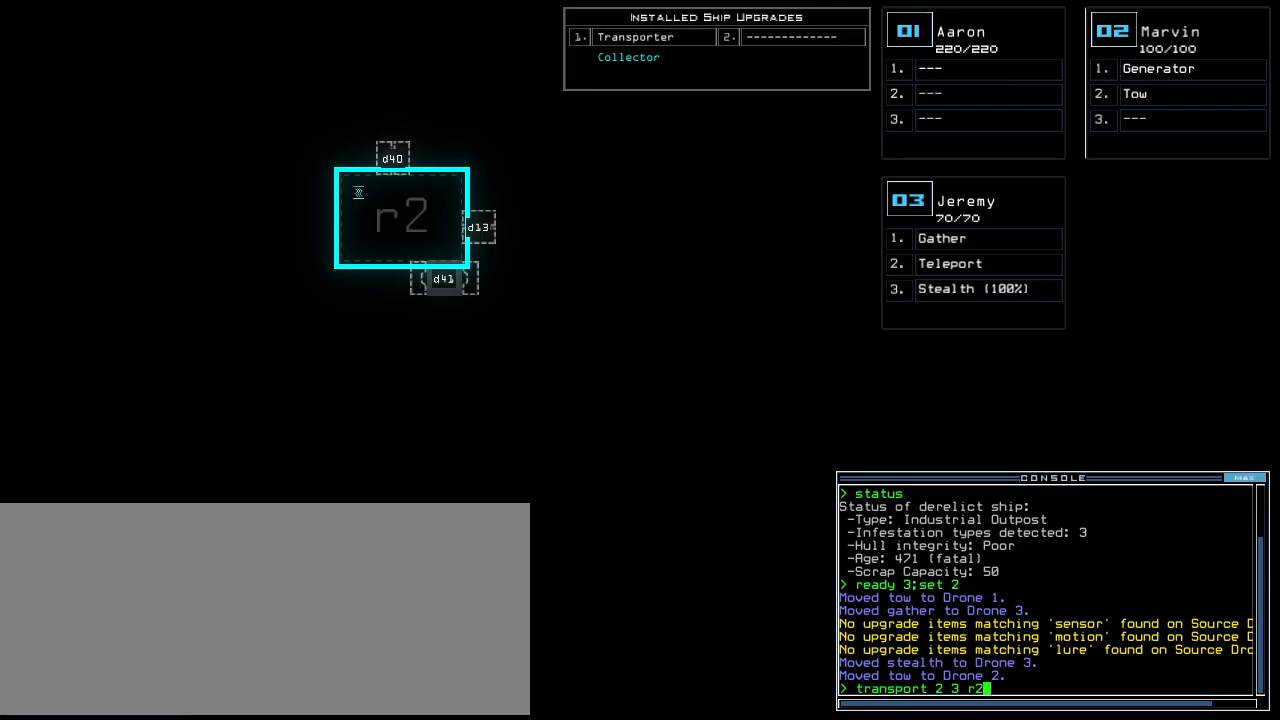
{"keys": [], "events": []}
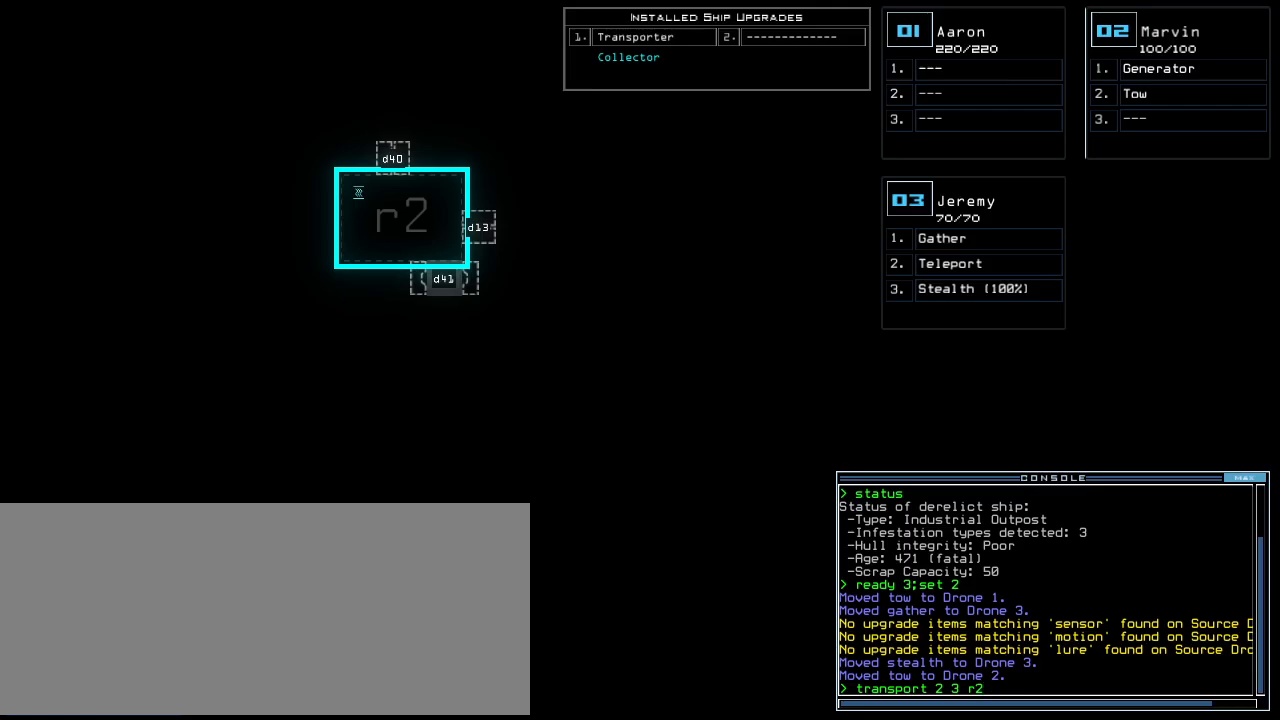
{"keys": [], "events": []}
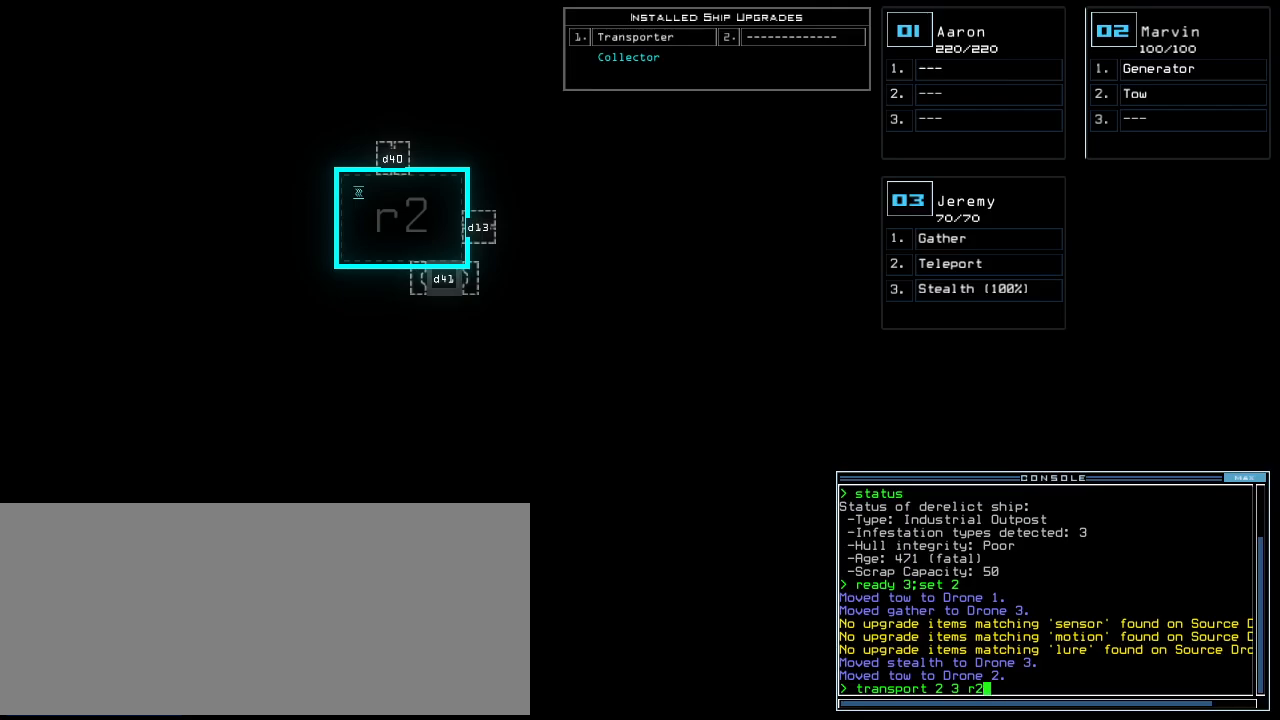
{"keys": ["."], "events": [[420, ".", "down"], [440, "return", "down"], [500, "return", "up"]]}
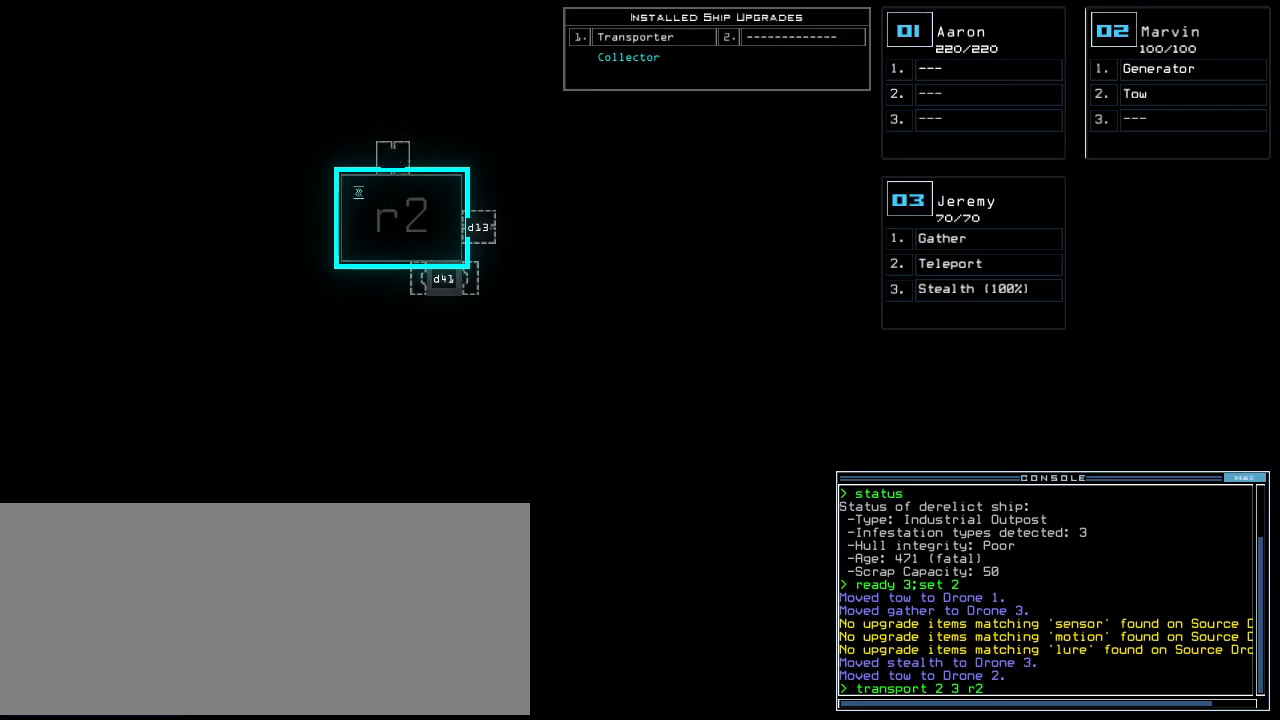
{"keys": ["return"], "events": [[20, ".", "up"], [240, "2", "down"], [320, "2", "up"], [420, "g", "down"], [480, "return", "down"], [500, "g", "up"]]}
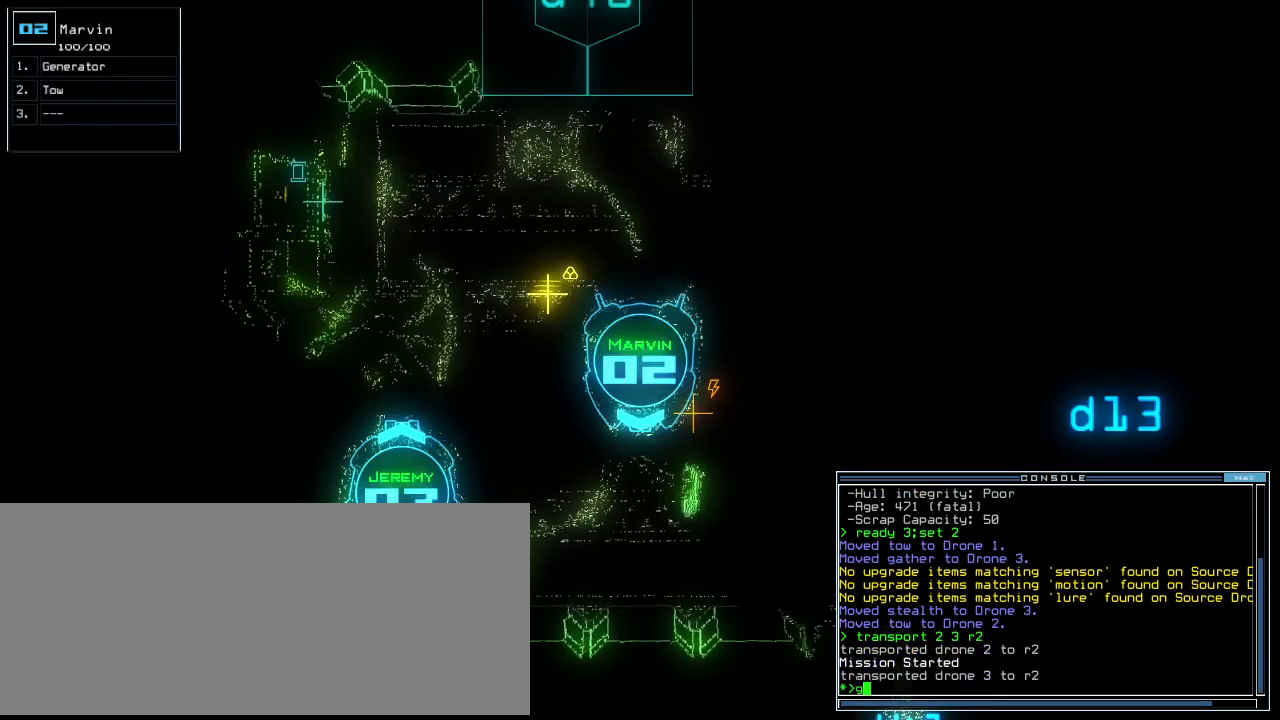
{"keys": ["right", "up"], "events": [[60, "return", "up"], [340, "3", "down"], [400, "3", "up"], [400, "up", "down"], [480, "right", "down"]]}
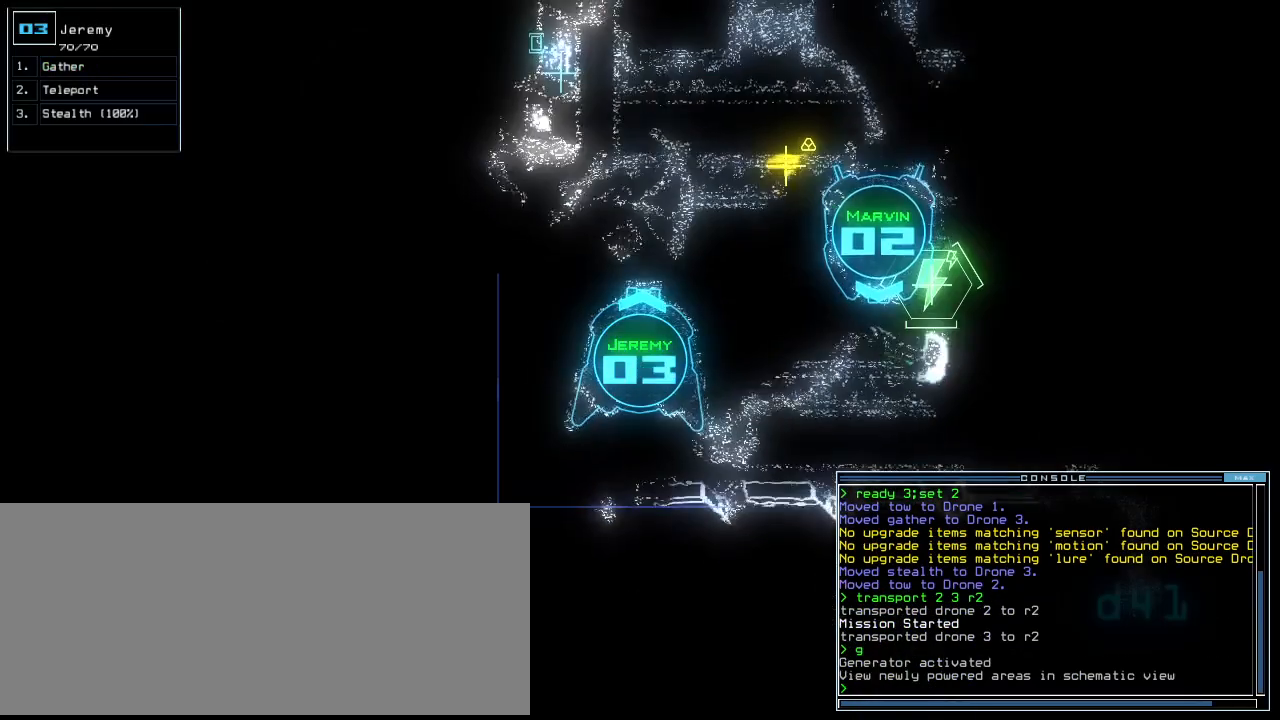
{"keys": ["up"], "events": [[180, "right", "up"]]}
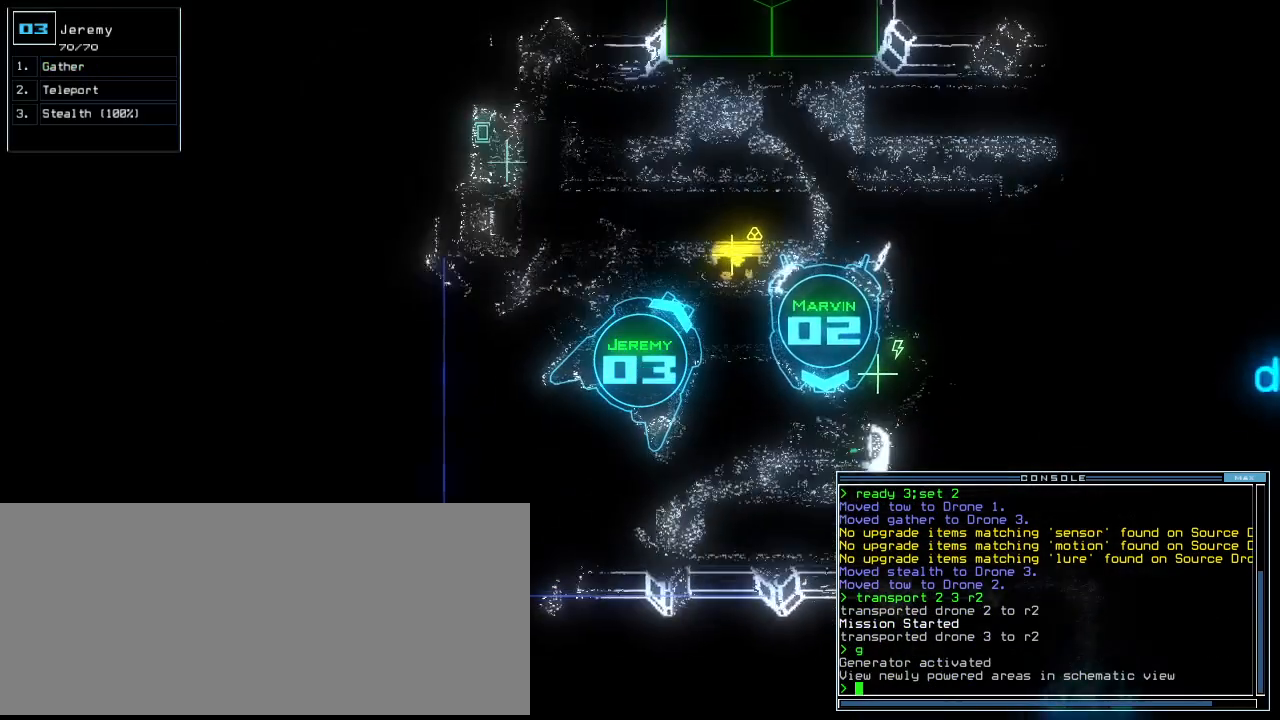
{"keys": ["up"], "events": [[220, "g", "down"], [320, "g", "up"], [360, "return", "down"], [440, "return", "up"]]}
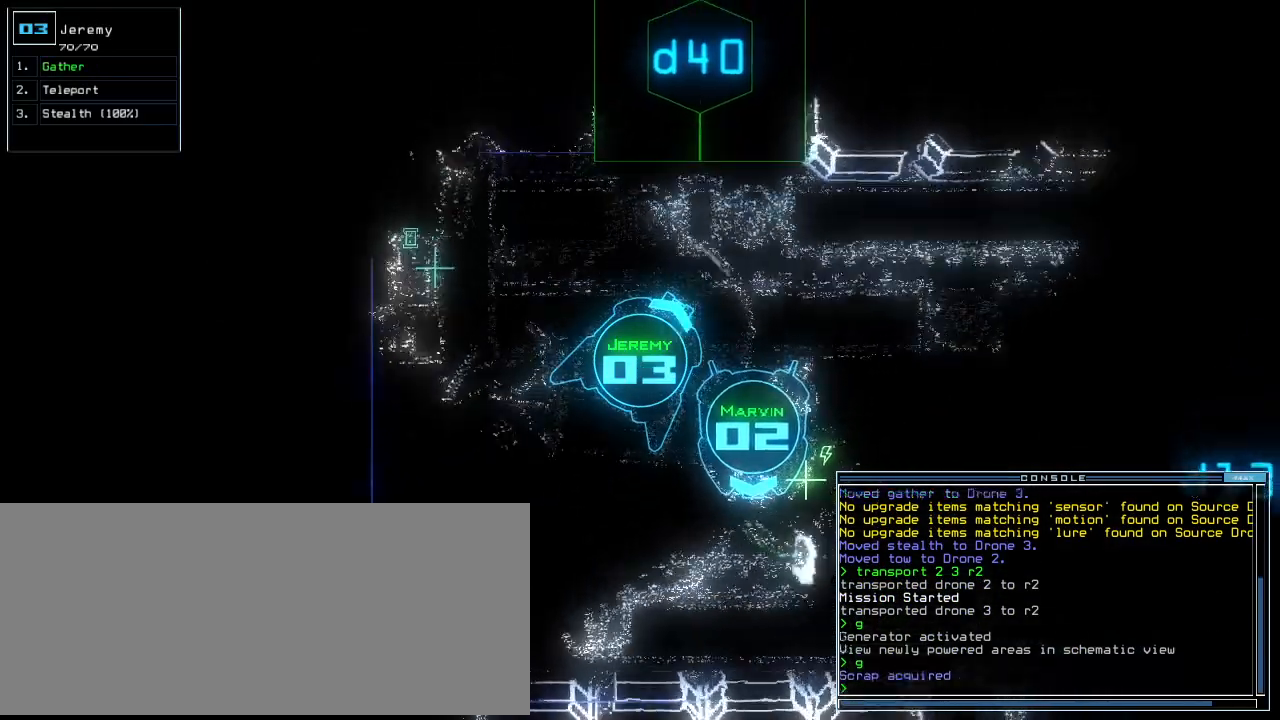
{"keys": ["up"], "events": [[60, "right", "down"], [200, "right", "up"], [240, "space", "down"], [260, "up", "up"], [320, "space", "up"], [480, "up", "down"]]}
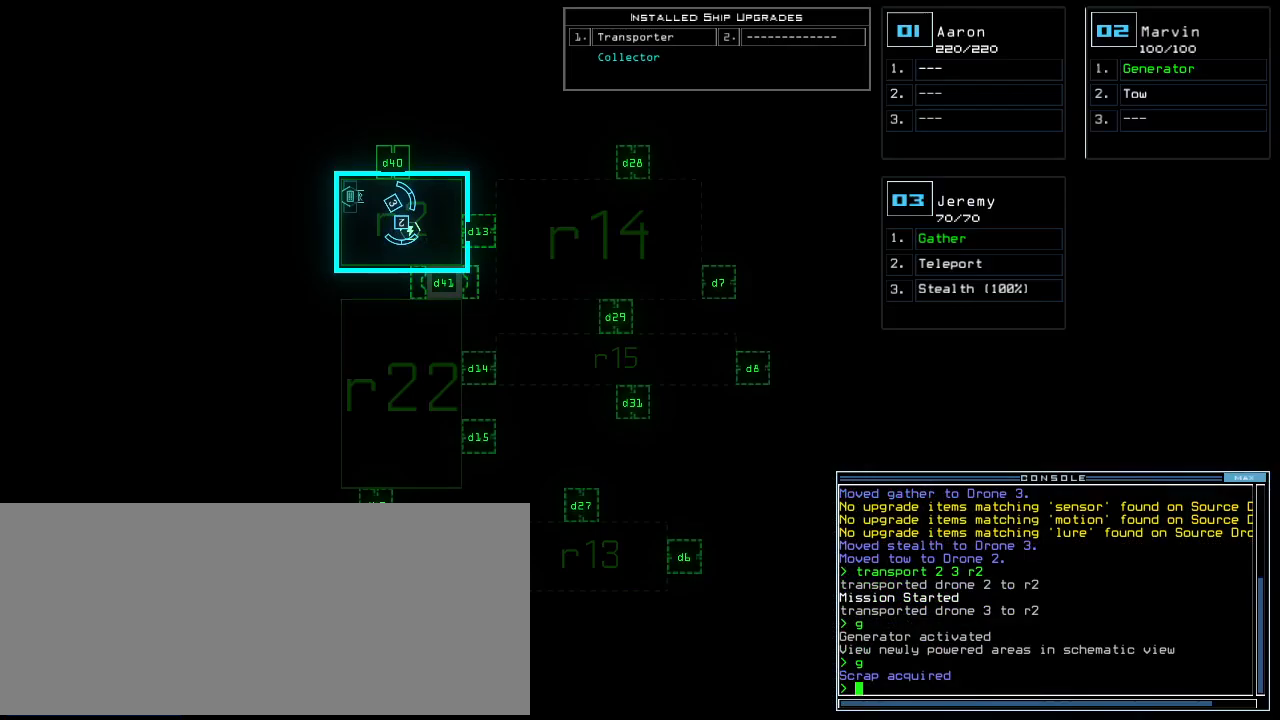
{"keys": [], "events": [[260, "up", "up"], [420, "space", "down"], [500, "space", "up"]]}
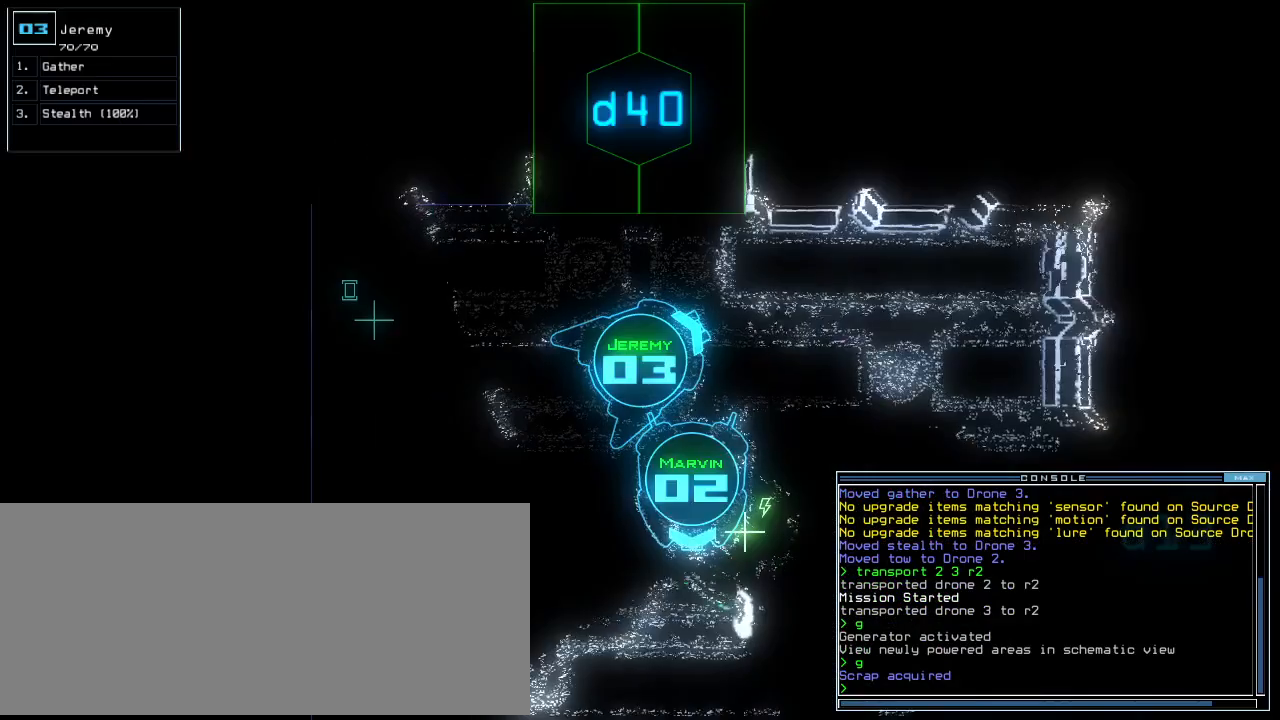
{"keys": ["space"], "events": [[20, "d", "down"], [120, "d", "up"], [260, "4", "down"], [340, "0", "down"], [380, "4", "up"], [420, "space", "down"], [440, "0", "up"]]}
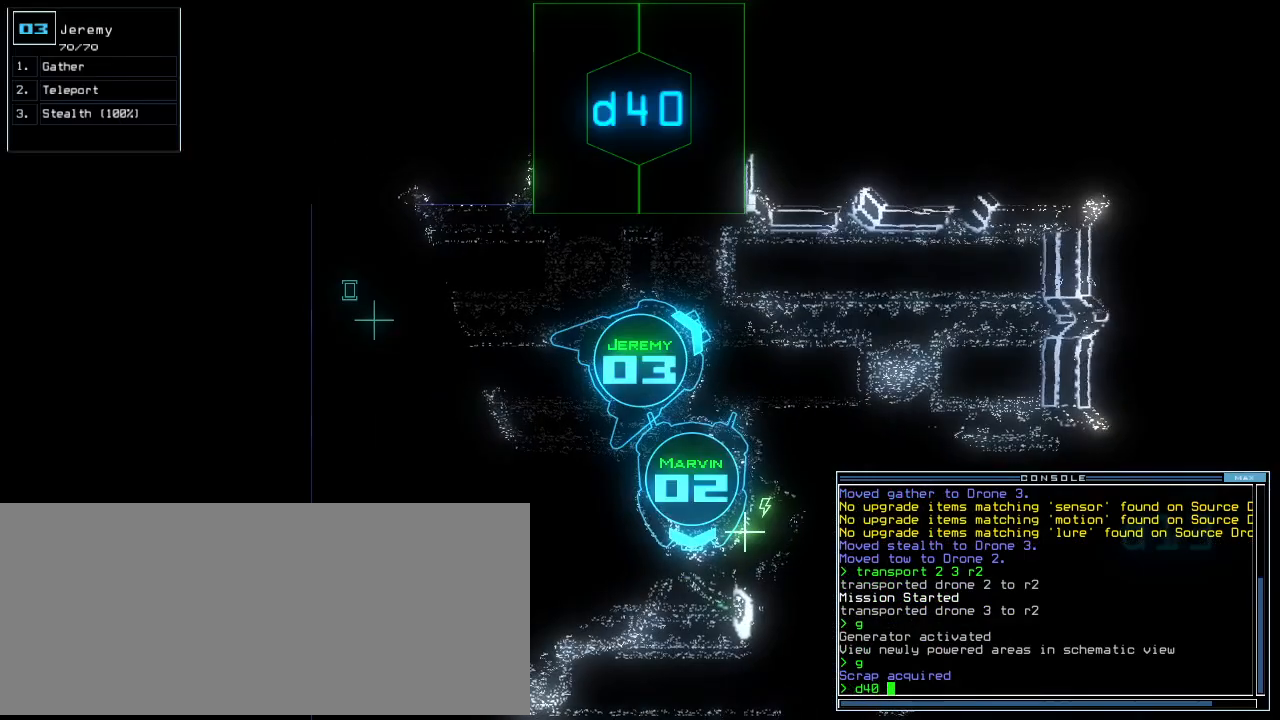
{"keys": ["return", "space"], "events": [[20, "d", "down"], [20, "space", "up"], [100, "d", "up"], [200, "4", "down"], [300, "0", "down"], [320, "4", "up"], [360, "0", "up"], [460, "return", "down"], [500, "space", "down"]]}
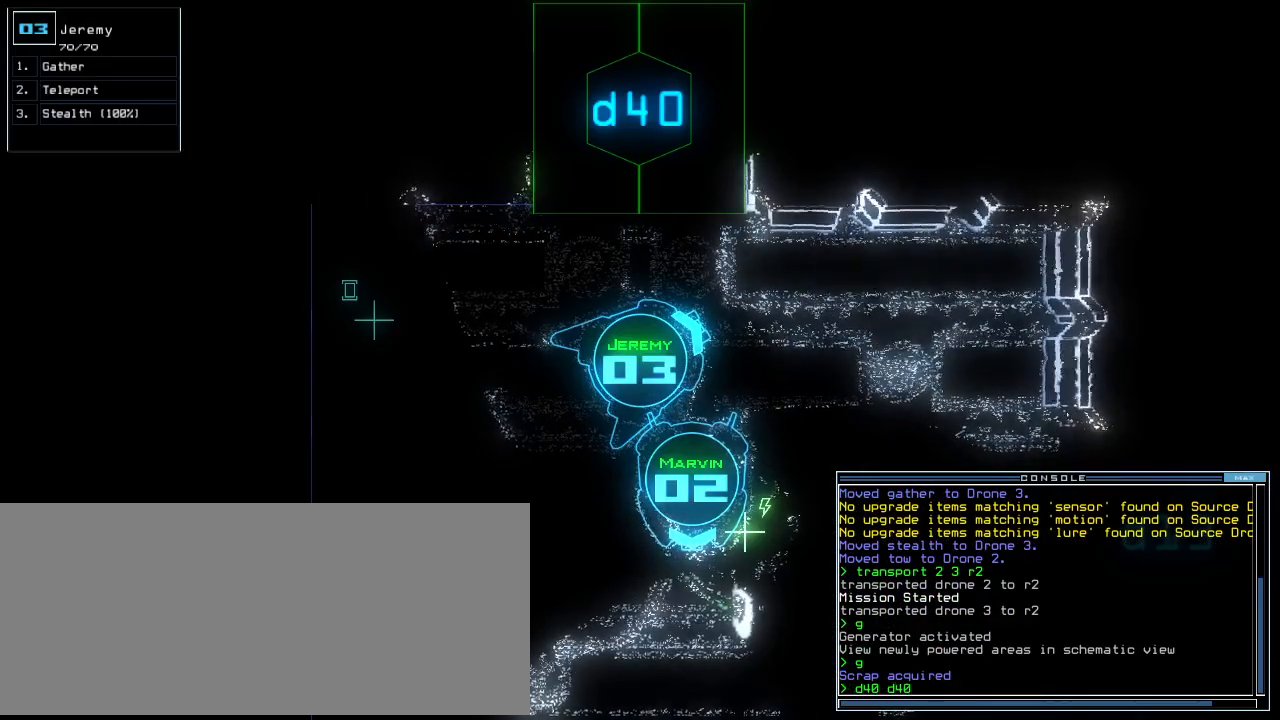
{"keys": [], "events": [[40, "return", "up"], [80, "space", "up"]]}
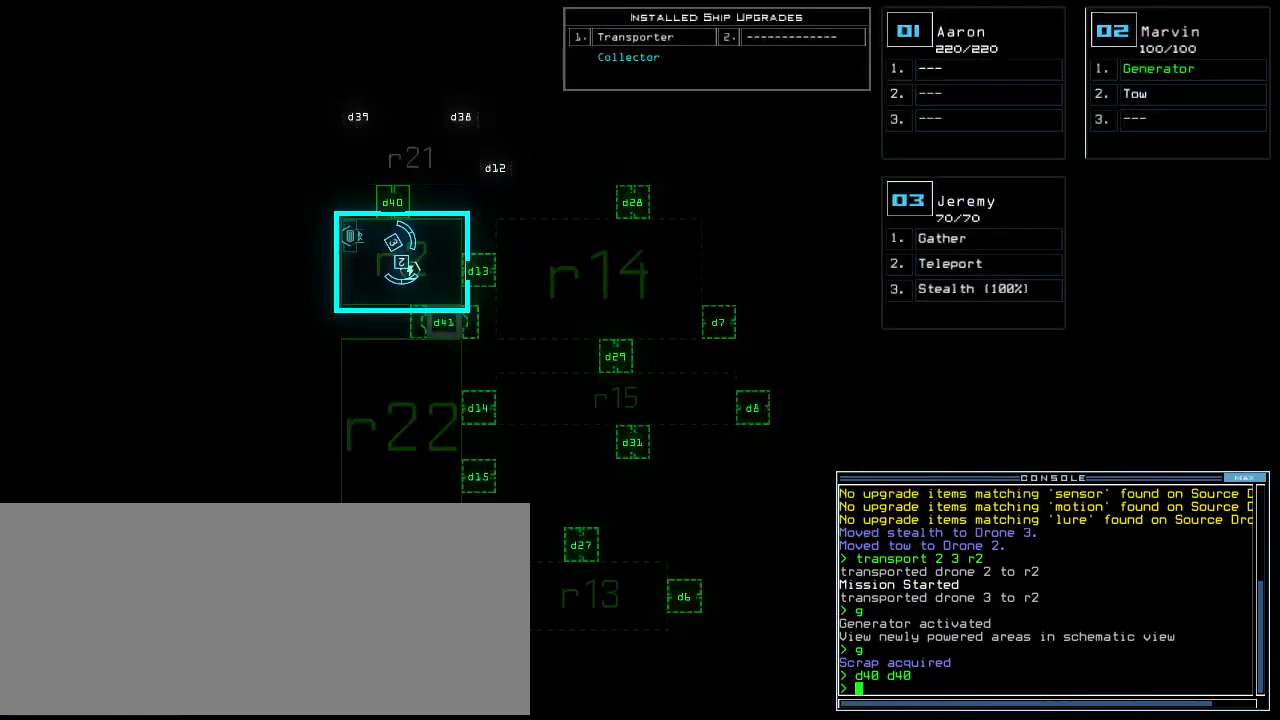
{"keys": ["left", "up"], "events": [[140, "left", "down"], [160, "space", "down"], [240, "space", "up"], [360, "up", "down"]]}
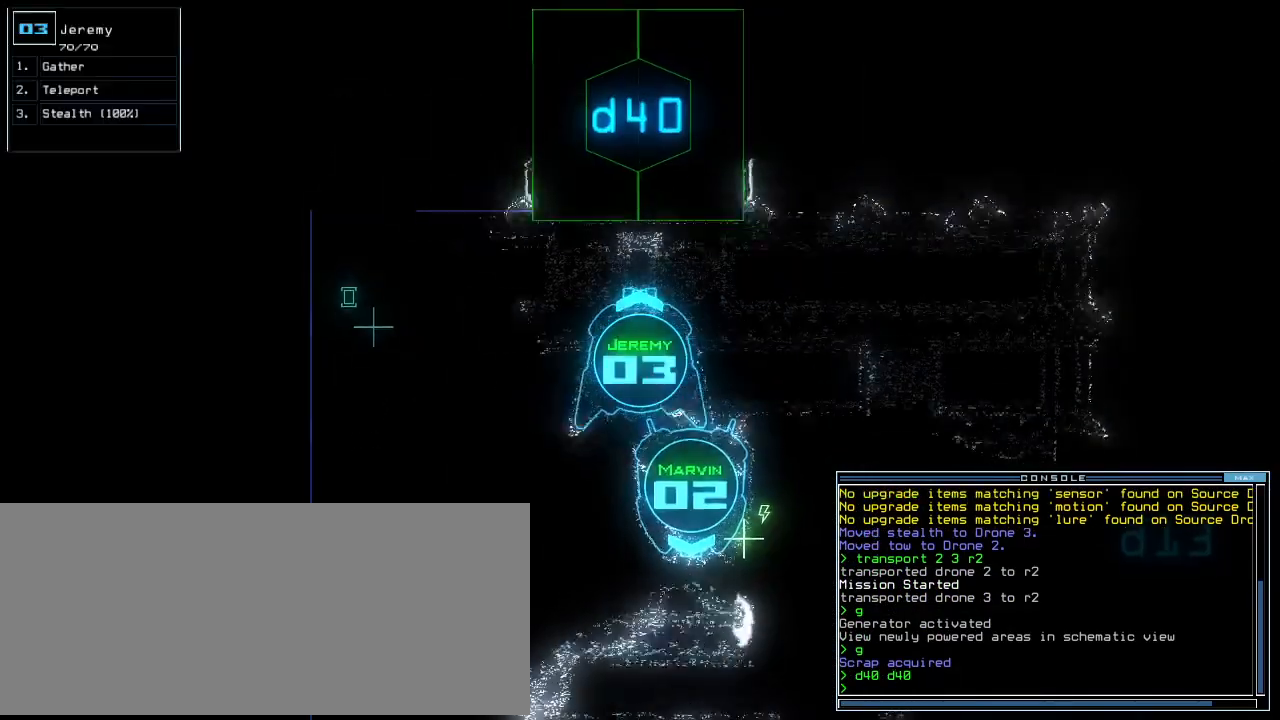
{"keys": [], "events": [[80, "left", "up"], [200, "right", "down"], [320, "right", "up"], [360, "d", "down"], [420, "up", "up"], [440, "d", "up"]]}
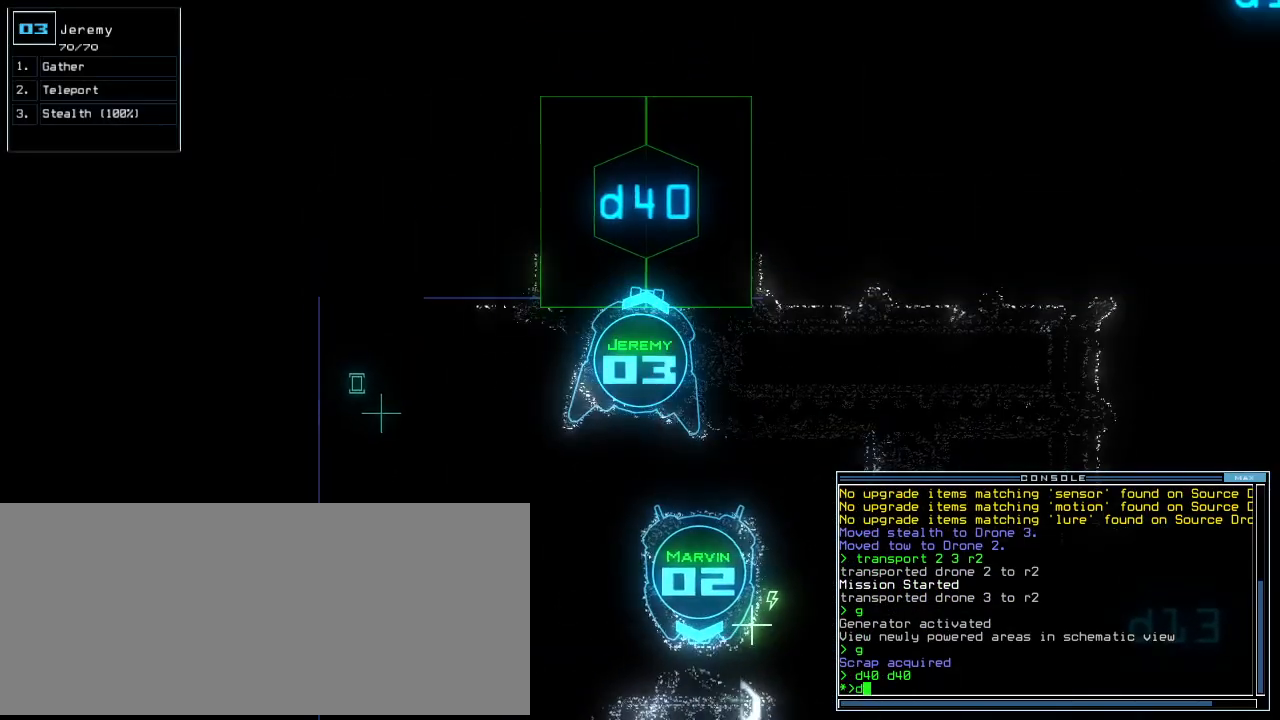
{"keys": [], "events": [[80, "4", "down"], [180, "4", "up"], [320, "0", "down"], [400, "0", "up"]]}
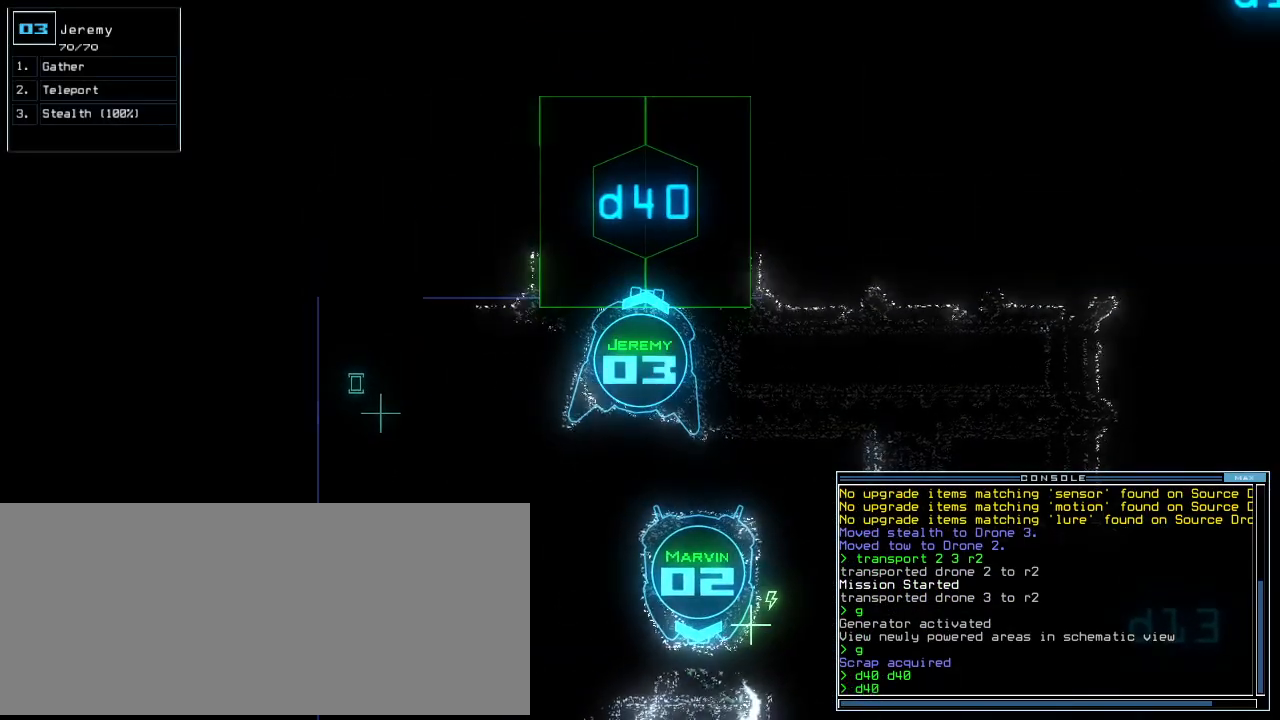
{"keys": ["up"], "events": [[120, "return", "down"], [180, "return", "up"], [280, "up", "down"]]}
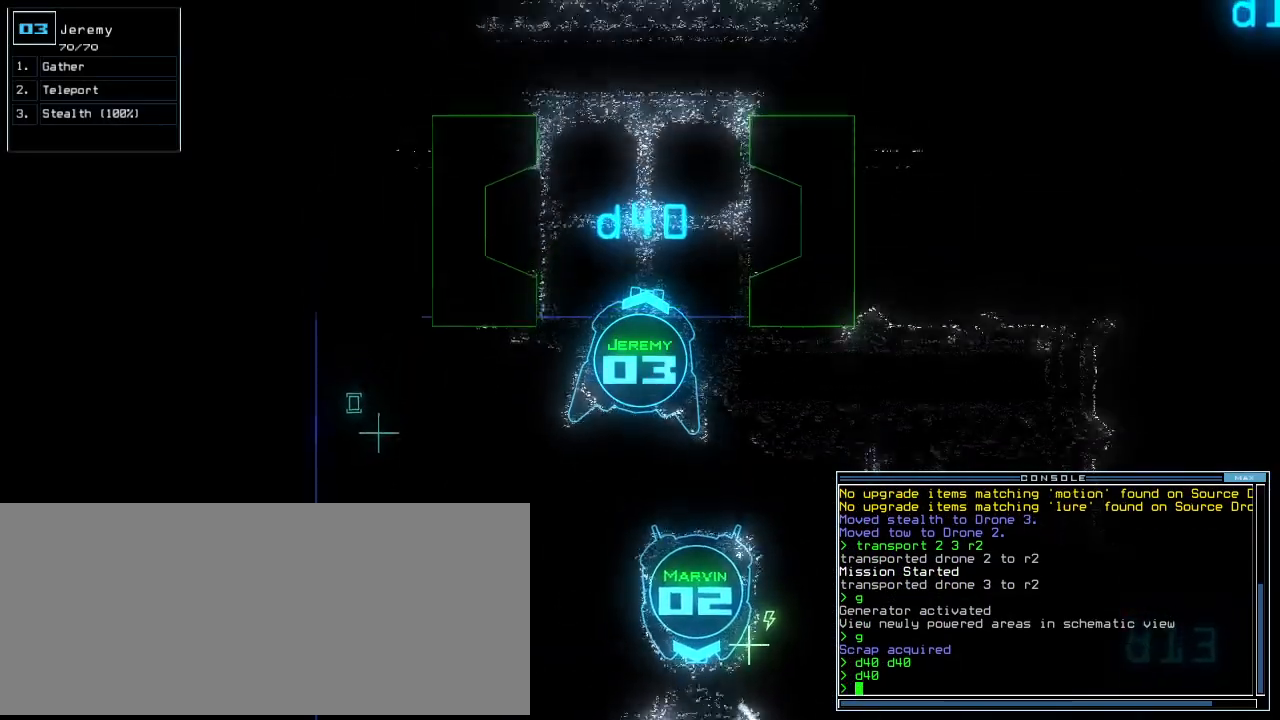
{"keys": ["down"], "events": [[260, "up", "up"], [400, "down", "down"]]}
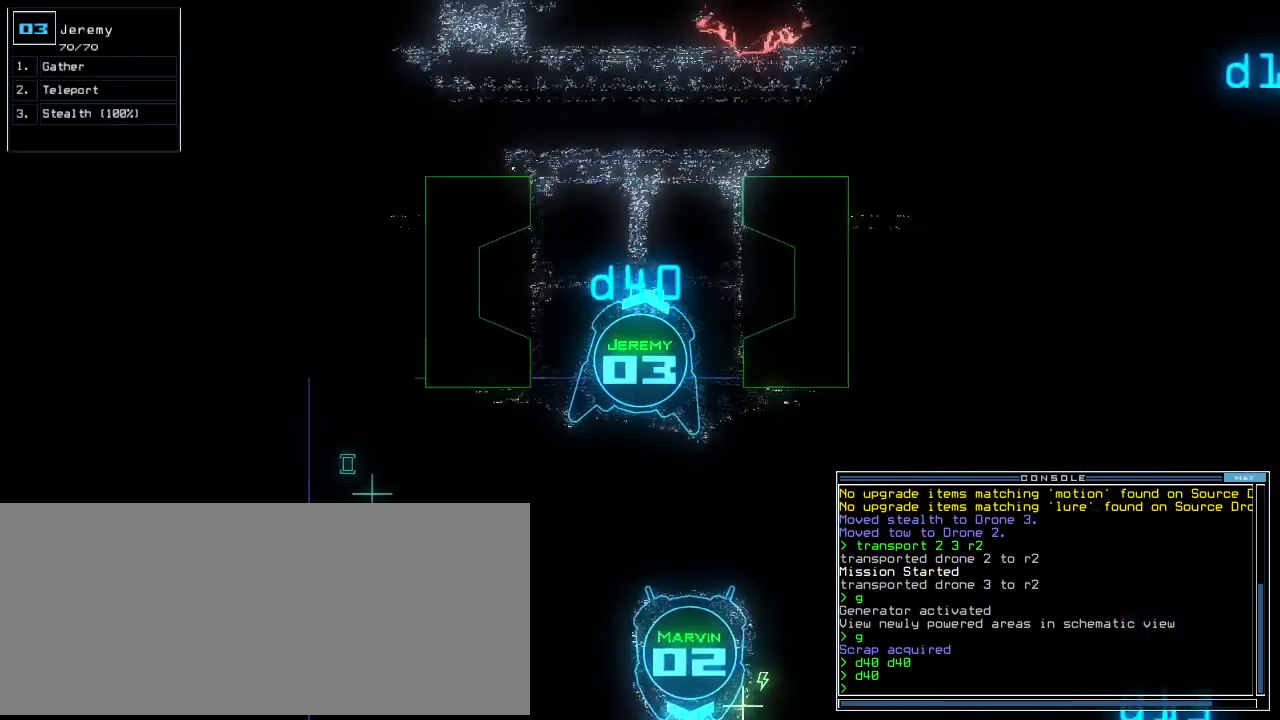
{"keys": ["down", "return"], "events": [[180, "c", "down"], [200, "c", "up"], [280, "c", "down"], [360, "c", "up"], [460, "return", "down"]]}
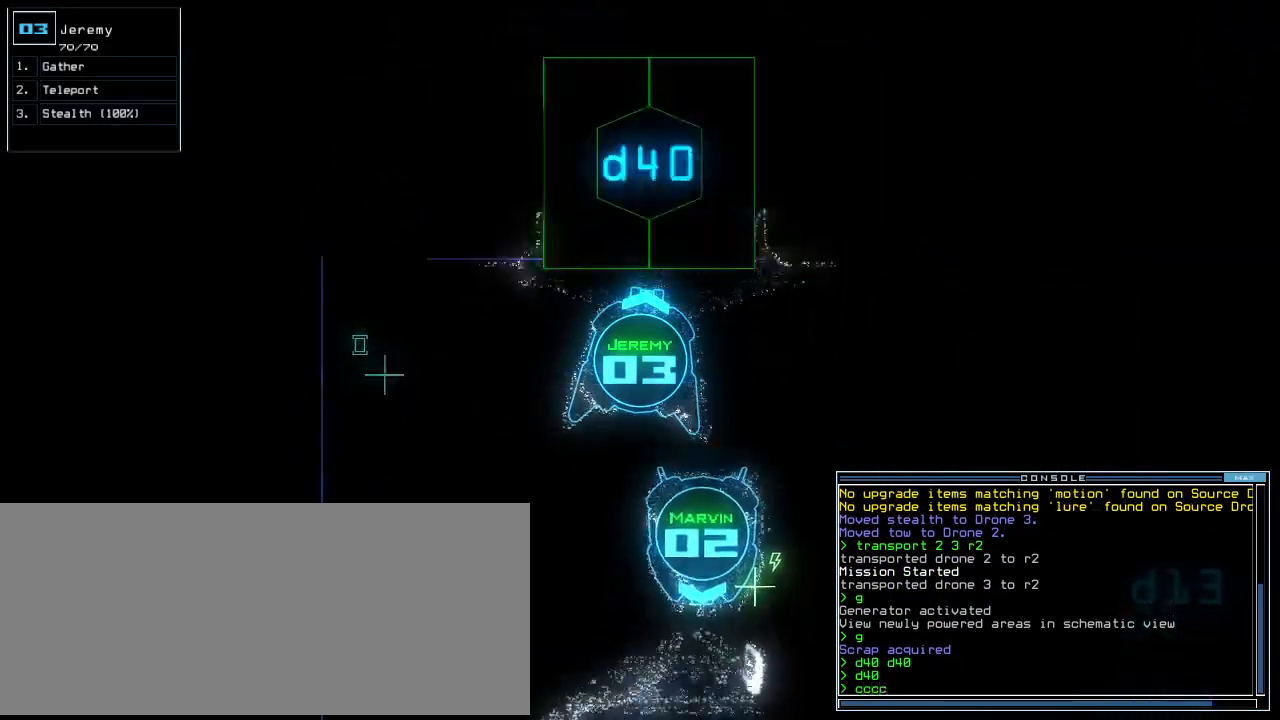
{"keys": ["f"], "events": [[100, "return", "up"], [100, "space", "down"], [120, "down", "up"], [200, "space", "up"], [480, "f", "down"]]}
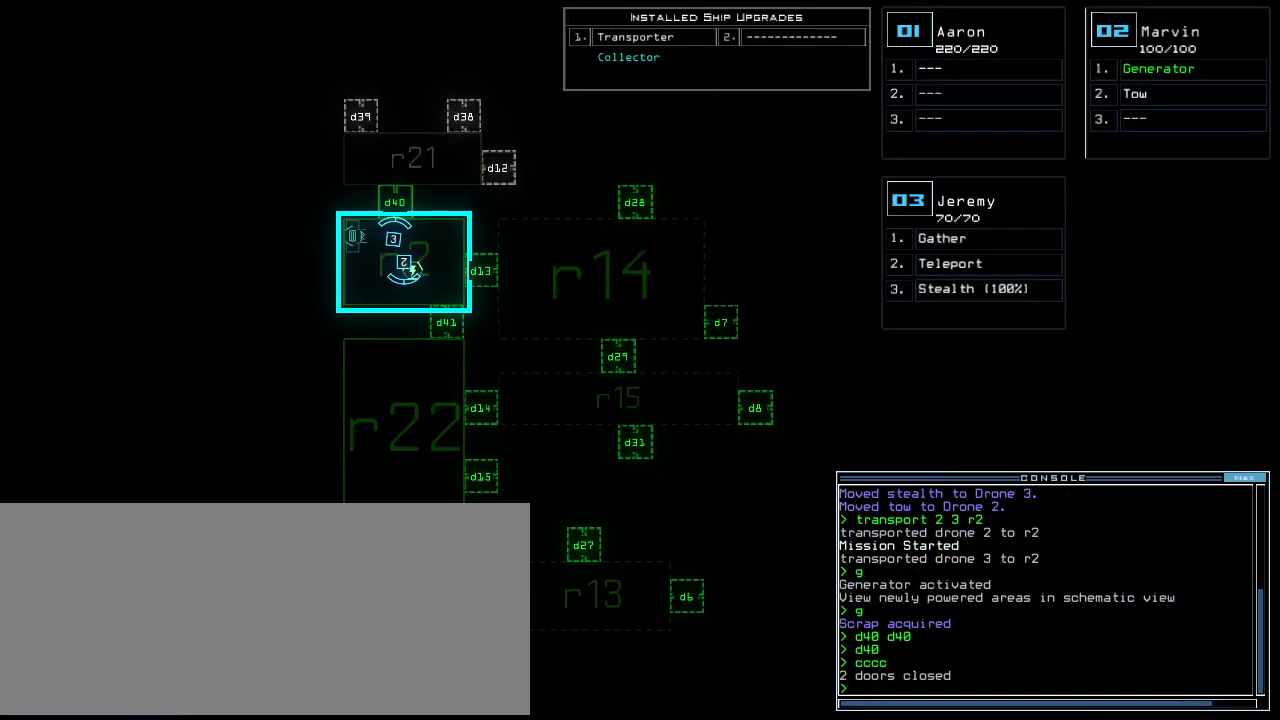
{"keys": ["1"], "events": [[40, "f", "up"], [60, "space", "down"], [120, "r", "down"], [160, "space", "up"], [220, "r", "up"], [320, "2", "down"], [360, "2", "up"], [500, "1", "down"]]}
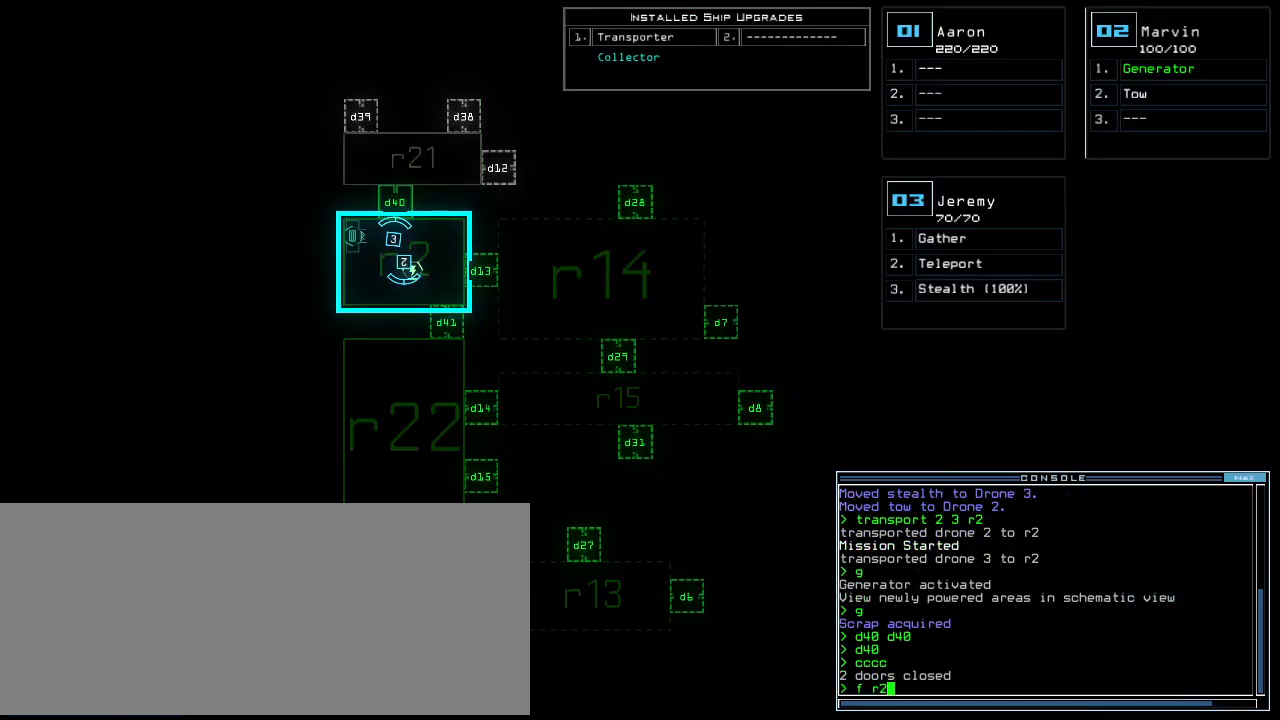
{"keys": [], "events": [[140, "return", "down"], [160, "1", "up"], [240, "return", "up"]]}
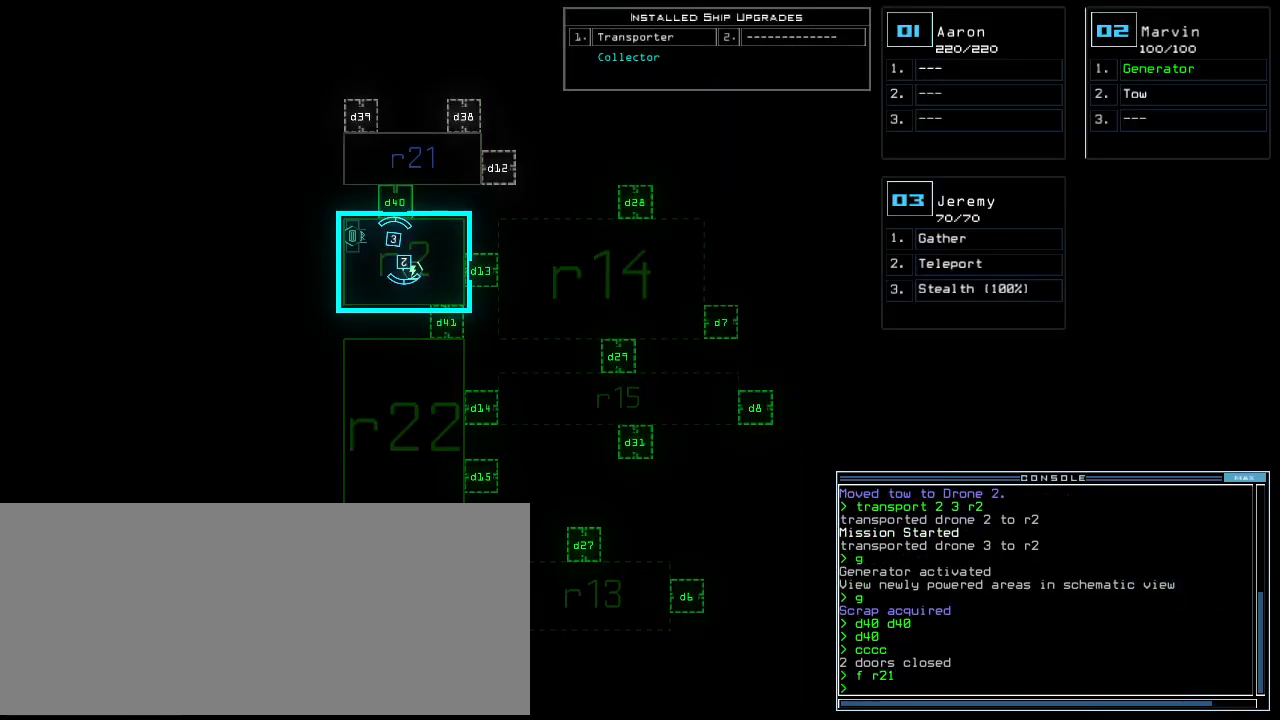
{"keys": ["right", "up"], "events": [[320, "right", "down"], [340, "3", "down"], [400, "3", "up"], [420, "up", "down"]]}
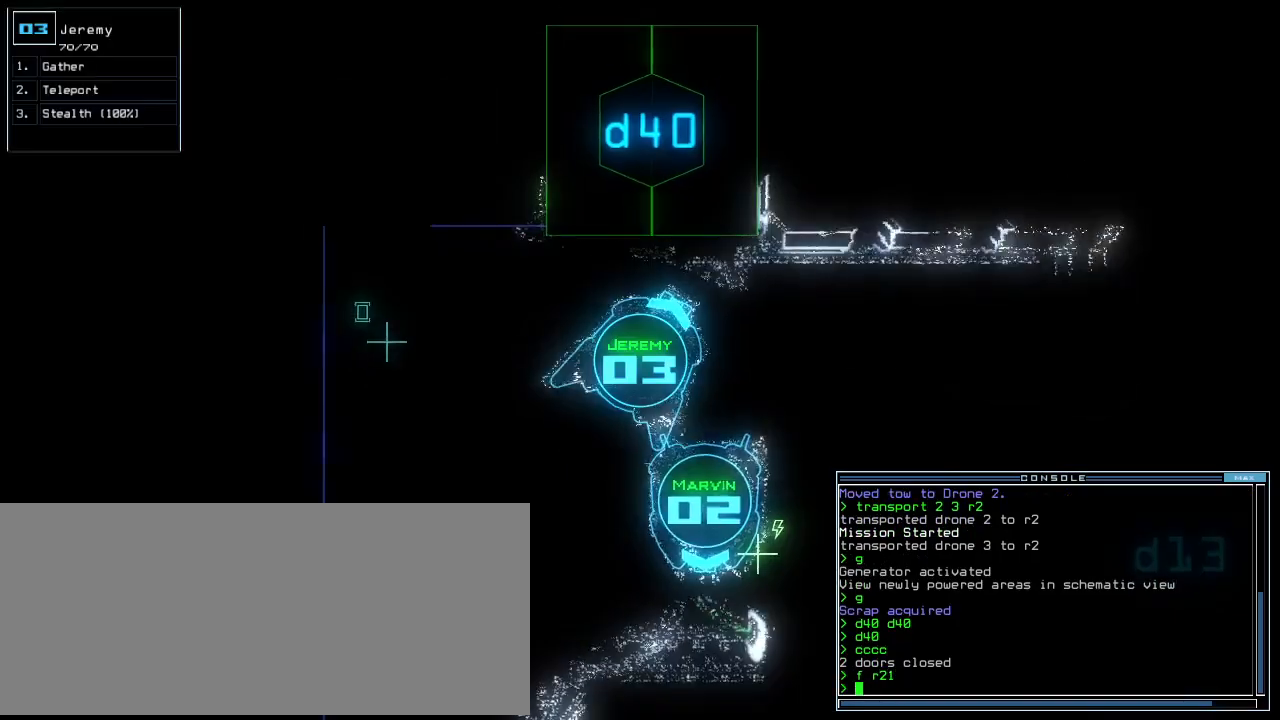
{"keys": ["d", "right", "up"], "events": [[240, "right", "up"], [340, "right", "down"], [460, "right", "up"], [500, "d", "down"], [500, "right", "down"]]}